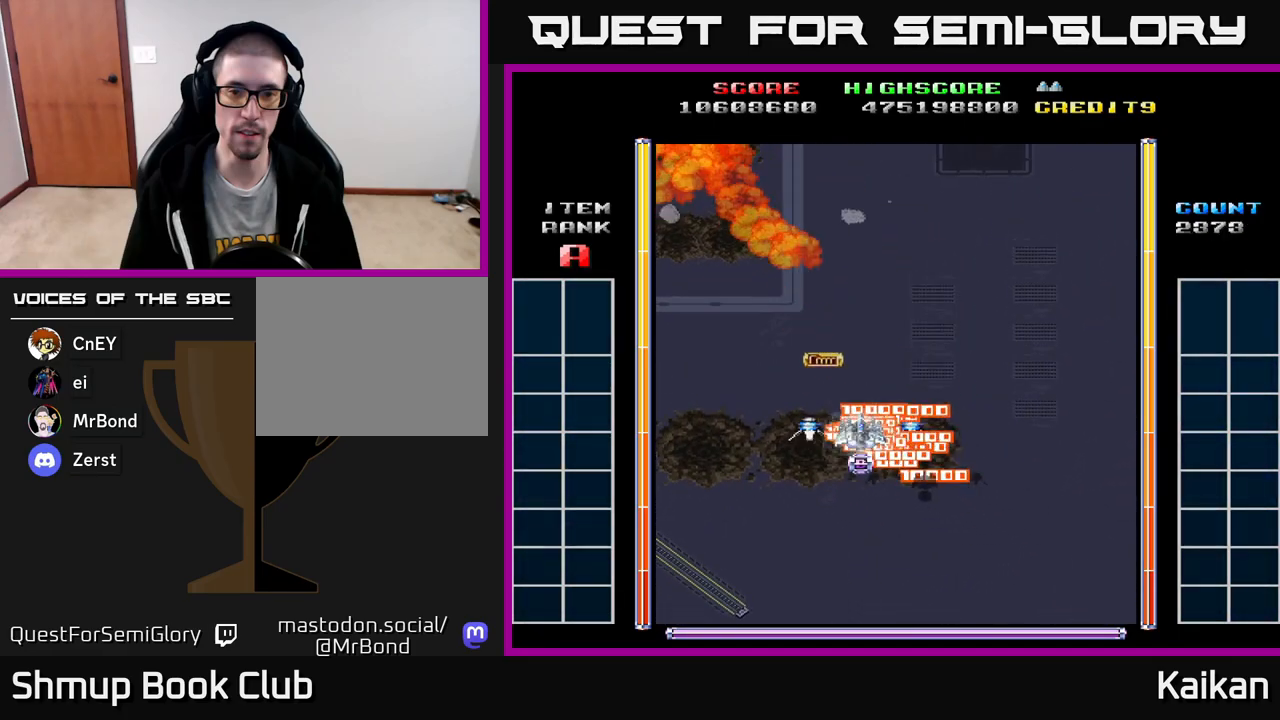
Gameplay with a controller (Xbox layout); each line is a JSON object with the inputs held at the frame after it. "events" lists button and stick changes between this image and that frame as [ms after this image, input, new state], when the widget could be followed in between. Not read: right_stick.
{"buttons": [], "left_stick": "center", "events": []}
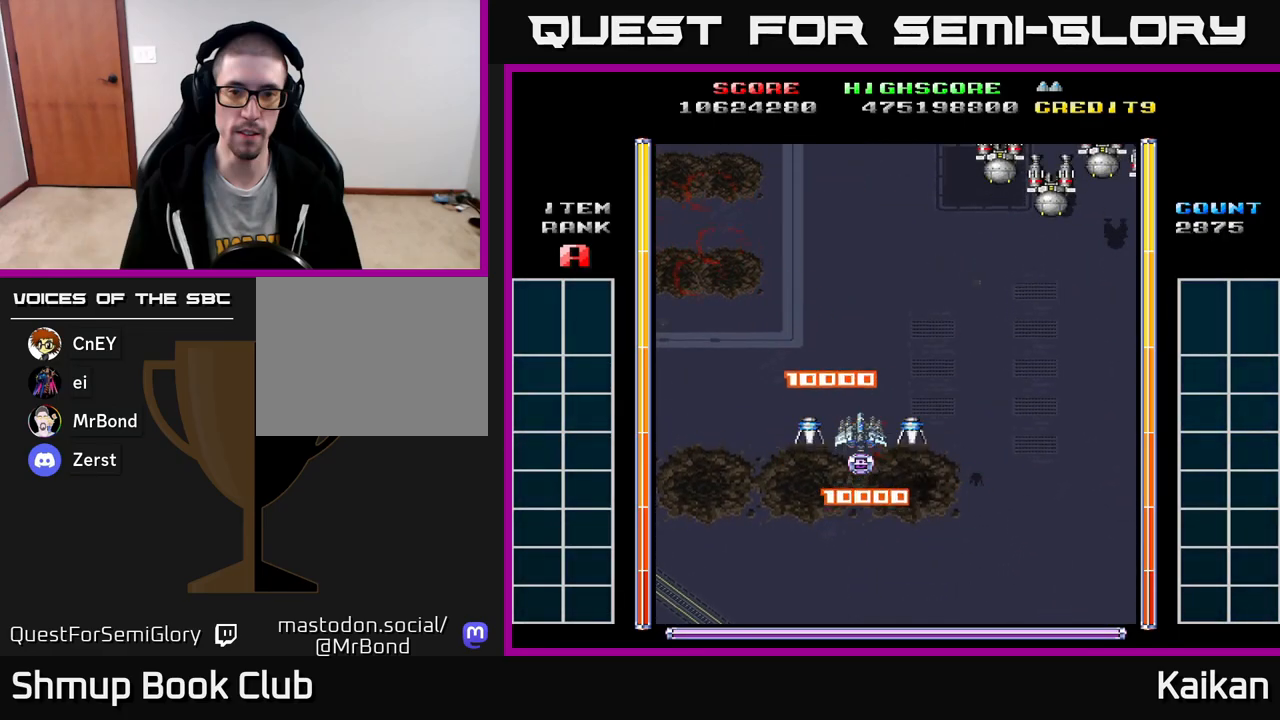
{"buttons": ["A", "DPAD_DOWN", "DPAD_RIGHT"], "left_stick": "center", "events": [[67, "DPAD_RIGHT", "down"], [117, "DPAD_DOWN", "down"], [183, "DPAD_RIGHT", "up"], [217, "DPAD_DOWN", "up"], [283, "DPAD_RIGHT", "down"], [333, "DPAD_DOWN", "down"], [367, "A", "down"]]}
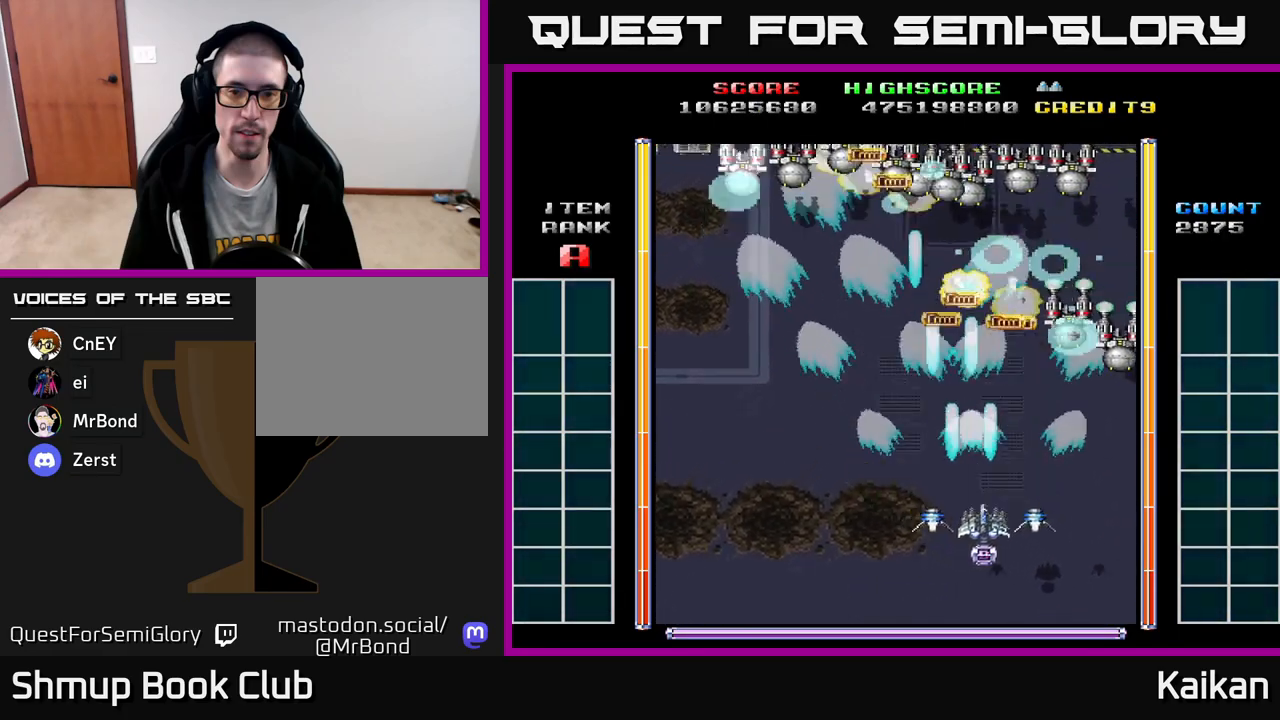
{"buttons": ["A", "DPAD_LEFT"], "left_stick": "center", "events": [[67, "DPAD_RIGHT", "up"], [83, "DPAD_LEFT", "down"], [217, "DPAD_DOWN", "up"]]}
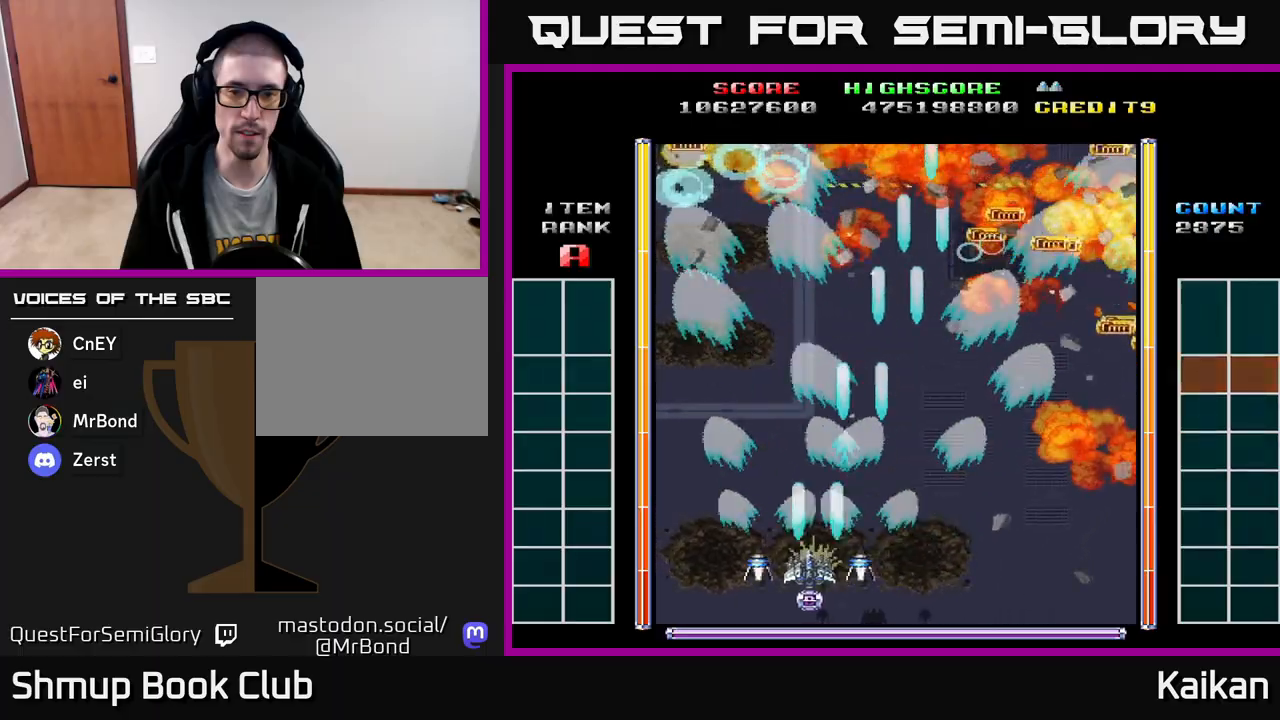
{"buttons": ["DPAD_UP", "DPAD_RIGHT"], "left_stick": "center", "events": [[200, "DPAD_UP", "down"], [283, "A", "up"], [300, "DPAD_LEFT", "up"], [467, "DPAD_RIGHT", "down"]]}
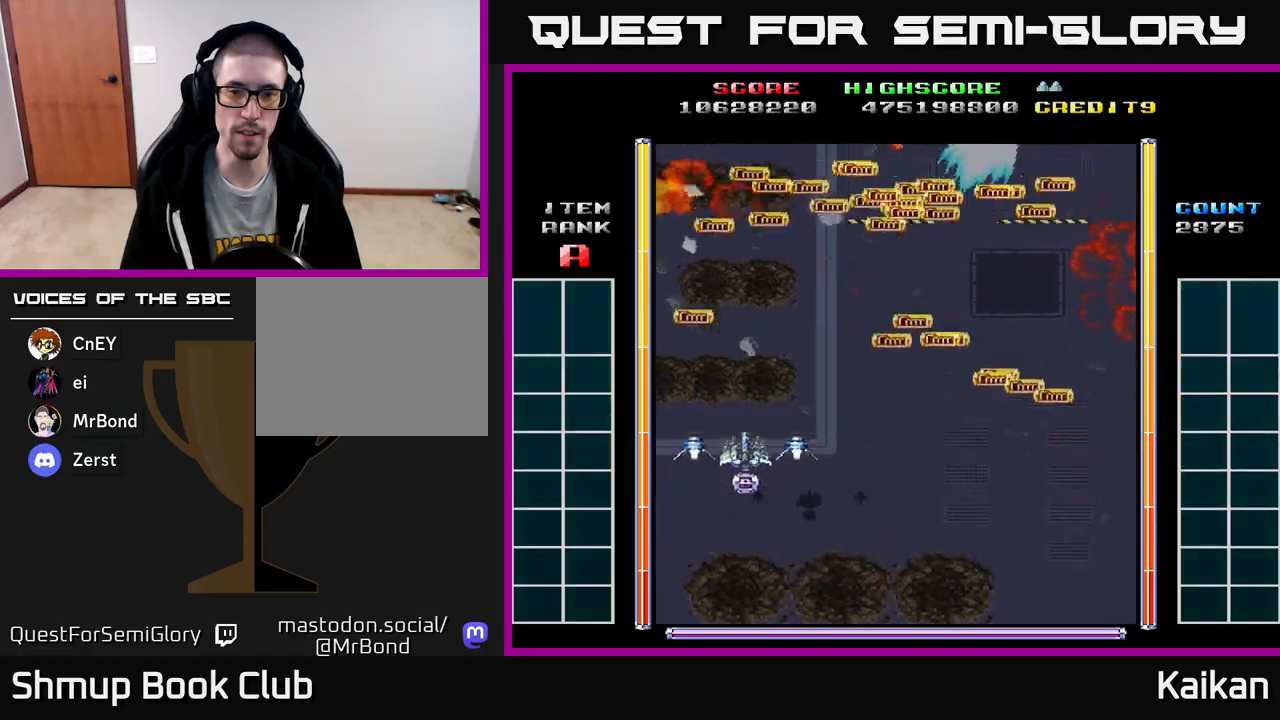
{"buttons": [], "left_stick": "center", "events": [[117, "DPAD_UP", "up"], [417, "DPAD_RIGHT", "up"]]}
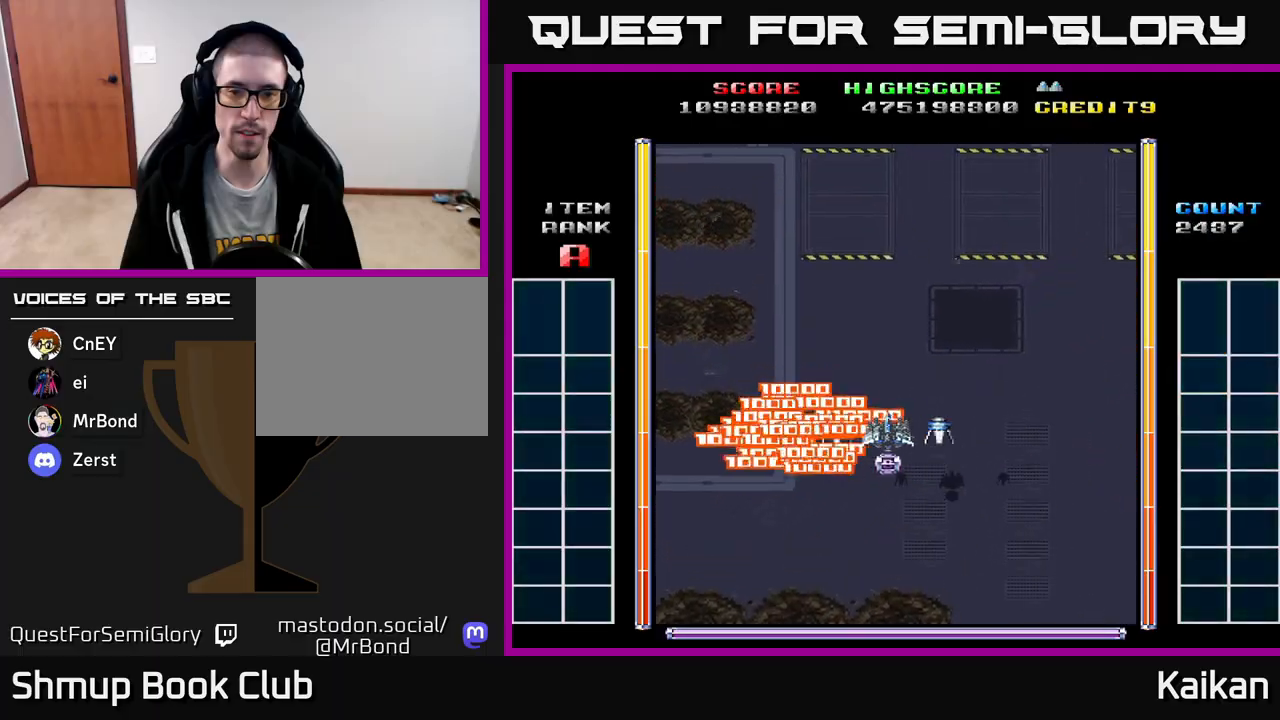
{"buttons": [], "left_stick": "center", "events": []}
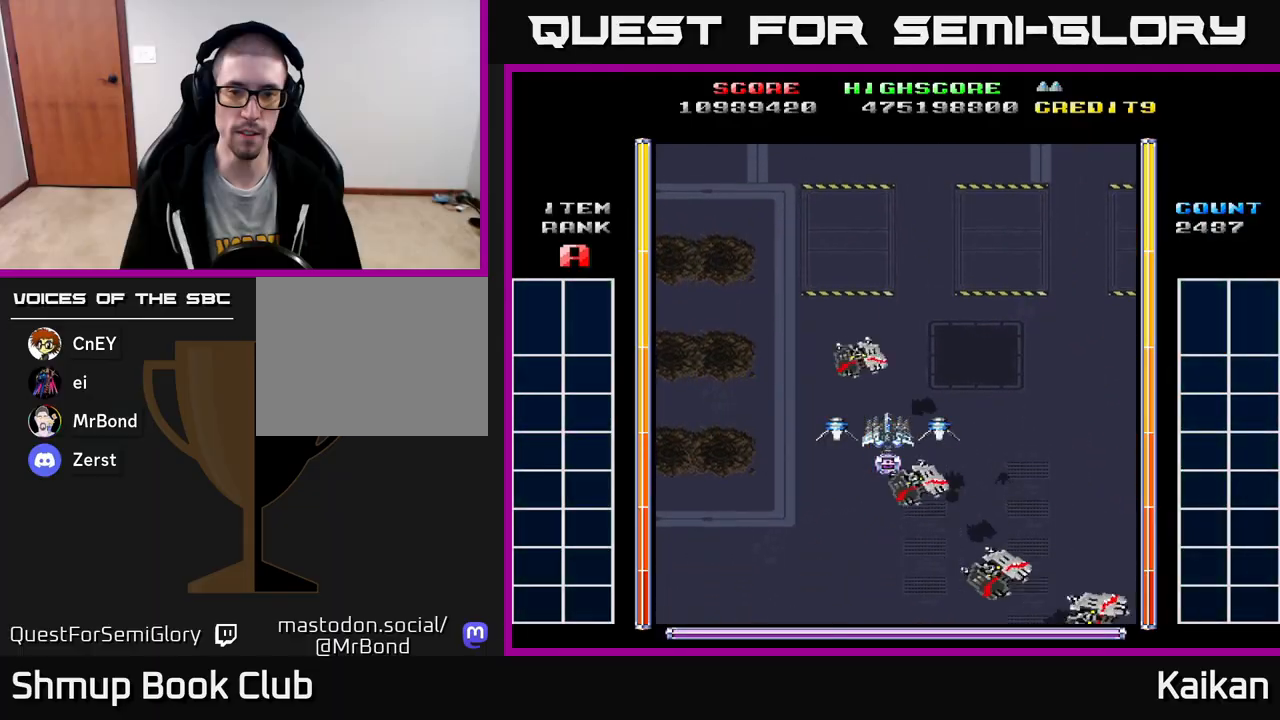
{"buttons": [], "left_stick": "center", "events": []}
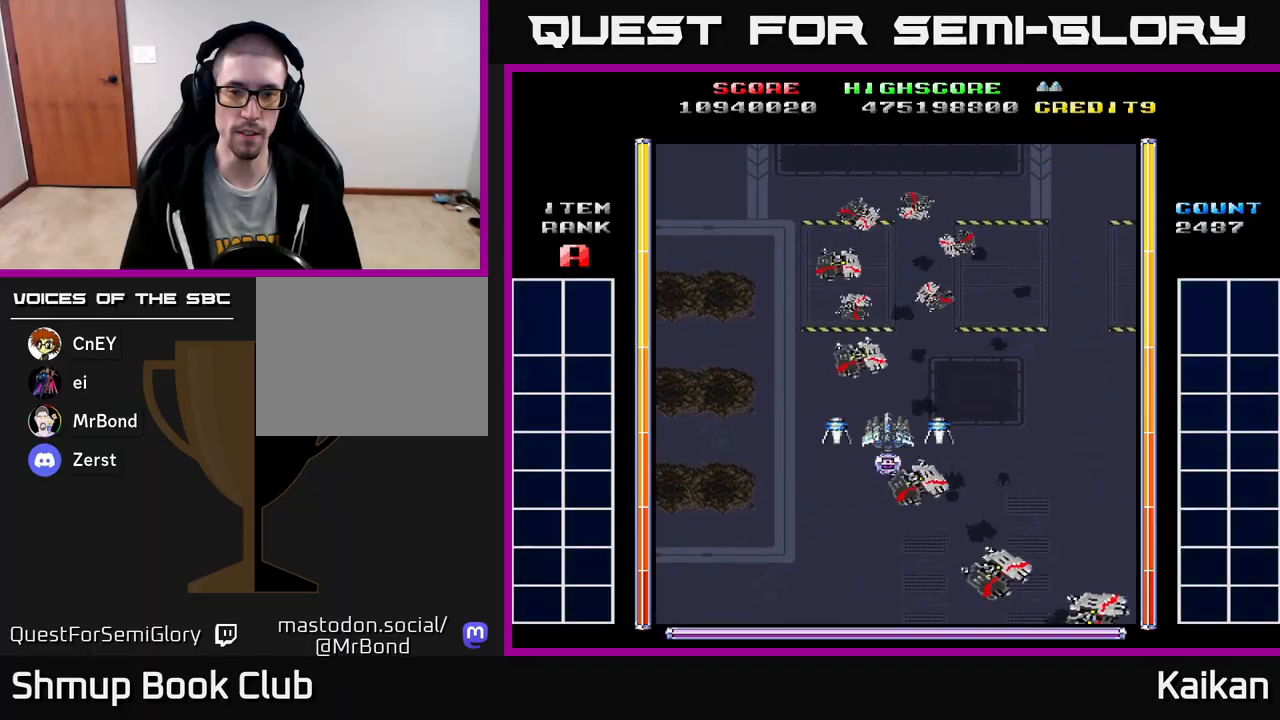
{"buttons": ["B"], "left_stick": "center", "events": [[333, "DPAD_DOWN", "down"], [450, "B", "down"], [483, "DPAD_DOWN", "up"]]}
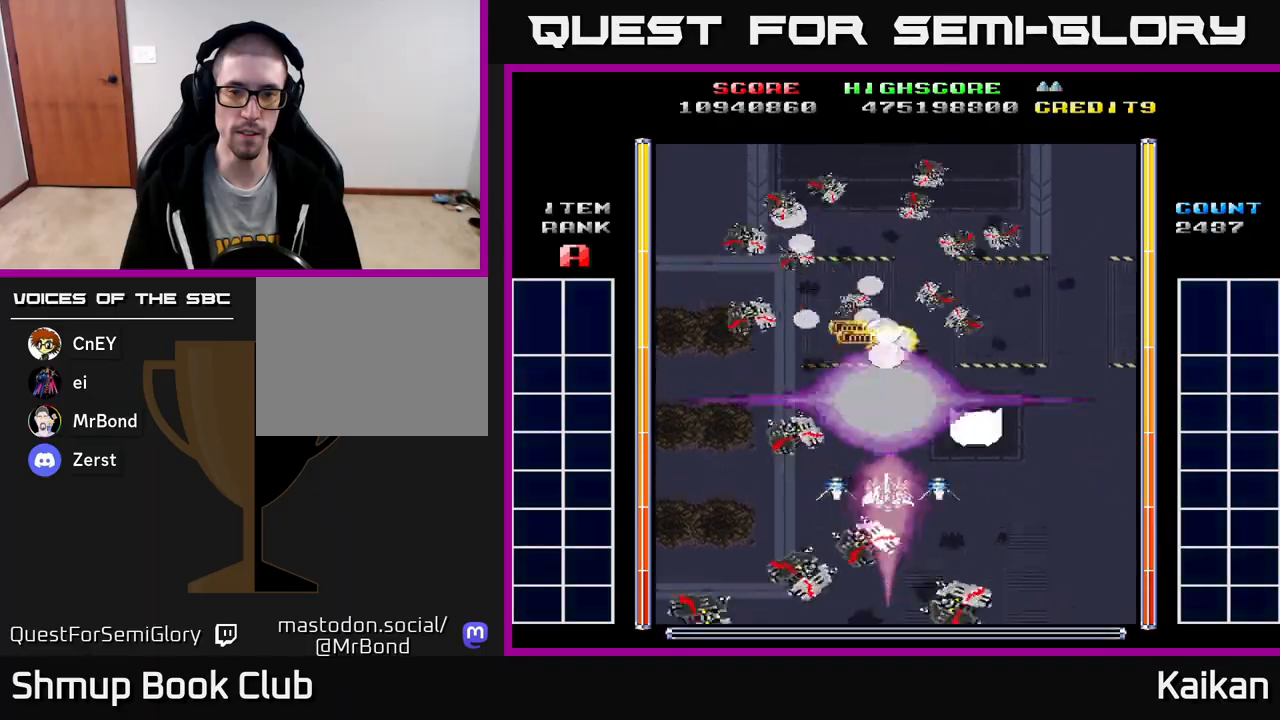
{"buttons": ["A", "X", "DPAD_DOWN", "DPAD_RIGHT"], "left_stick": "center", "events": [[33, "B", "up"], [100, "A", "down"], [267, "DPAD_DOWN", "down"], [300, "DPAD_RIGHT", "down"], [500, "X", "down"]]}
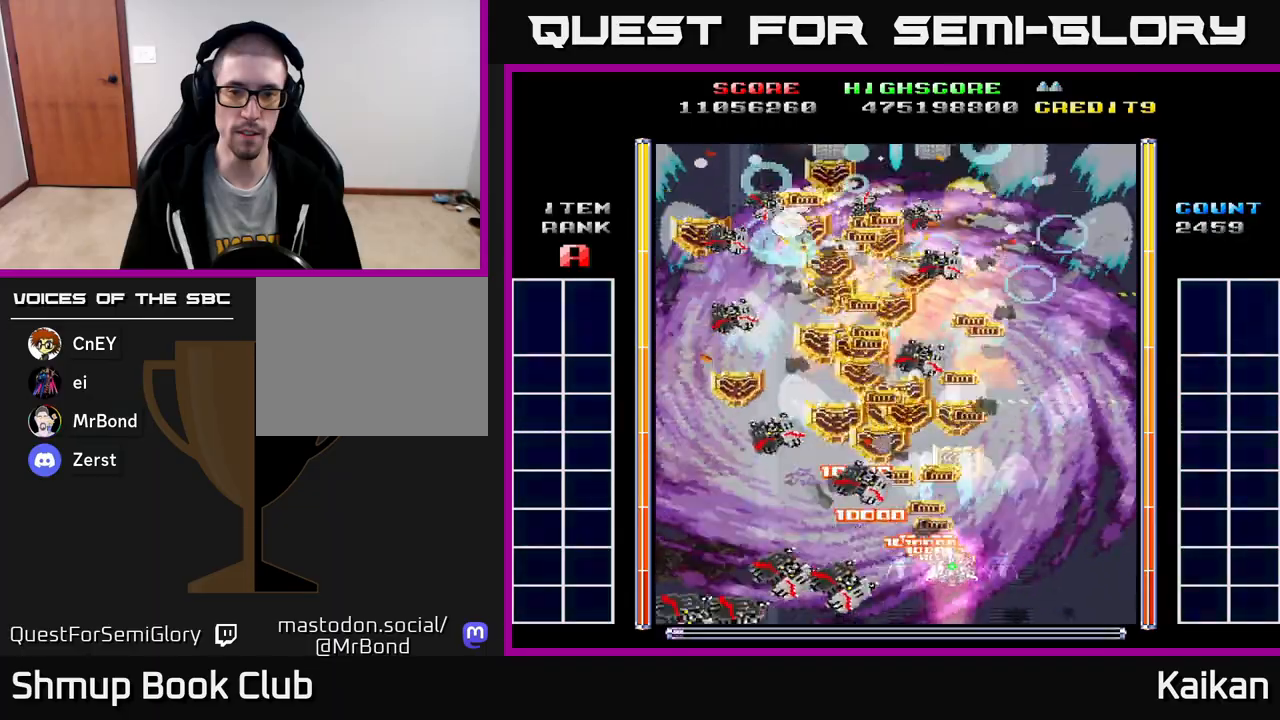
{"buttons": ["A", "DPAD_UP", "DPAD_LEFT"], "left_stick": "center", "events": [[133, "DPAD_RIGHT", "up"], [200, "DPAD_DOWN", "up"], [233, "DPAD_UP", "down"], [250, "DPAD_RIGHT", "down"], [250, "X", "up"], [317, "DPAD_RIGHT", "up"], [483, "DPAD_LEFT", "down"]]}
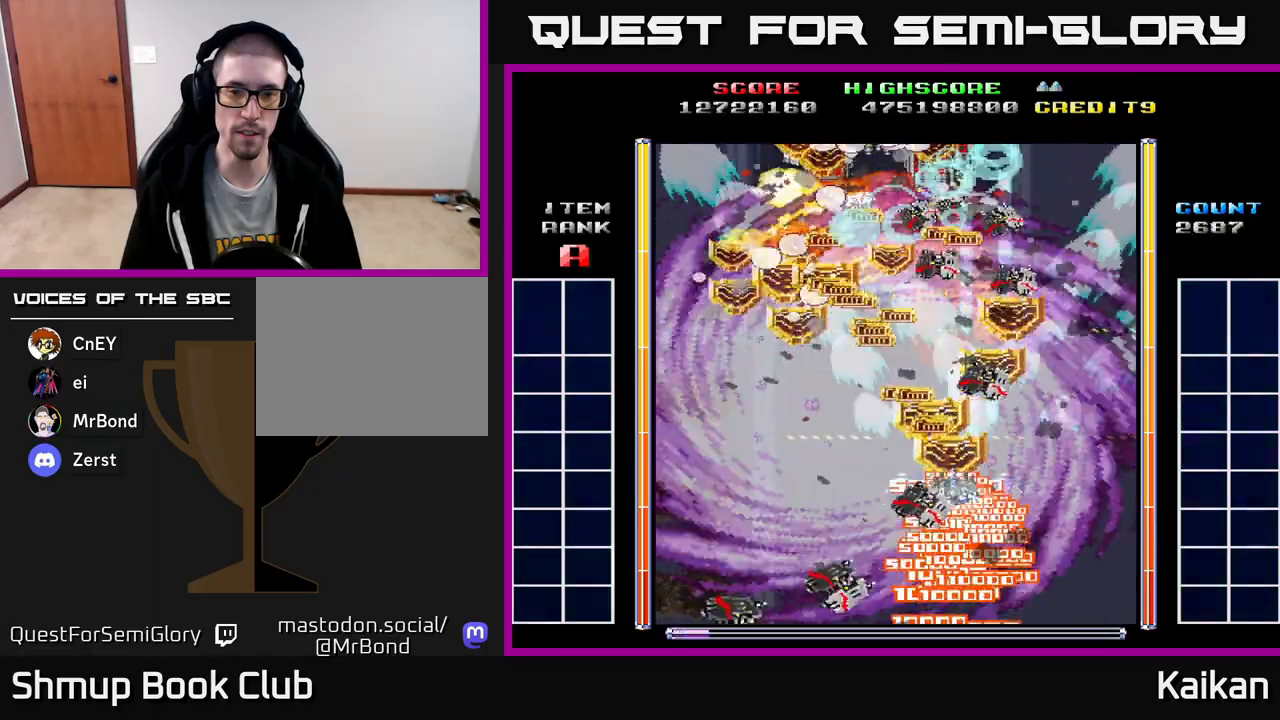
{"buttons": ["A", "X", "DPAD_UP"], "left_stick": "center", "events": [[200, "X", "down"], [267, "DPAD_LEFT", "up"]]}
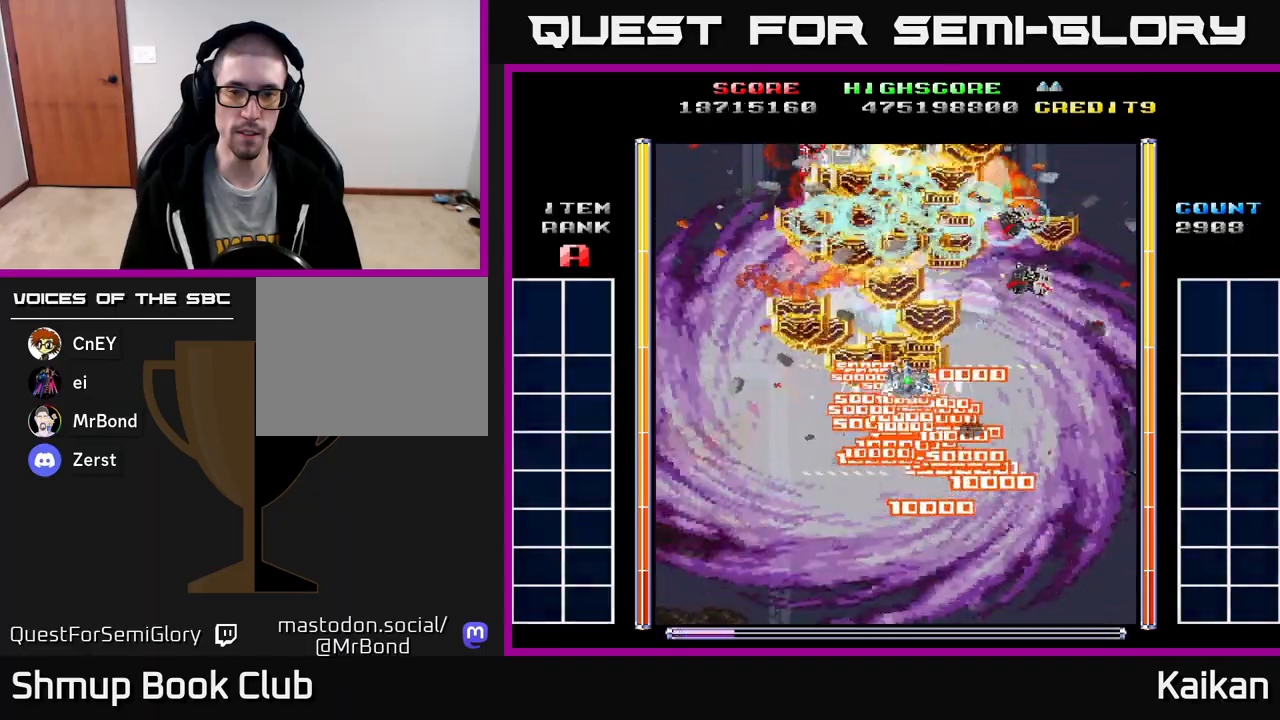
{"buttons": ["A", "DPAD_DOWN"], "left_stick": "center", "events": [[400, "X", "up"], [450, "DPAD_UP", "up"], [500, "DPAD_DOWN", "down"]]}
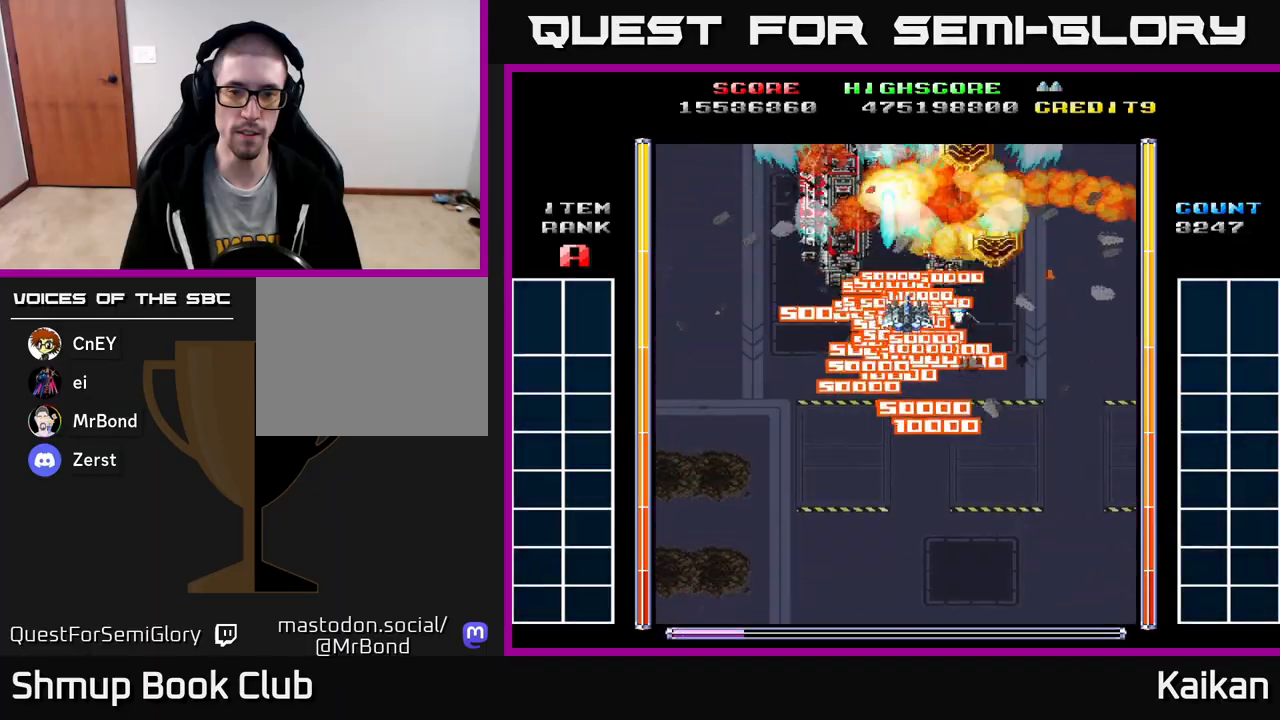
{"buttons": ["DPAD_UP"], "left_stick": "center", "events": [[267, "A", "up"], [350, "DPAD_DOWN", "up"], [400, "DPAD_UP", "down"]]}
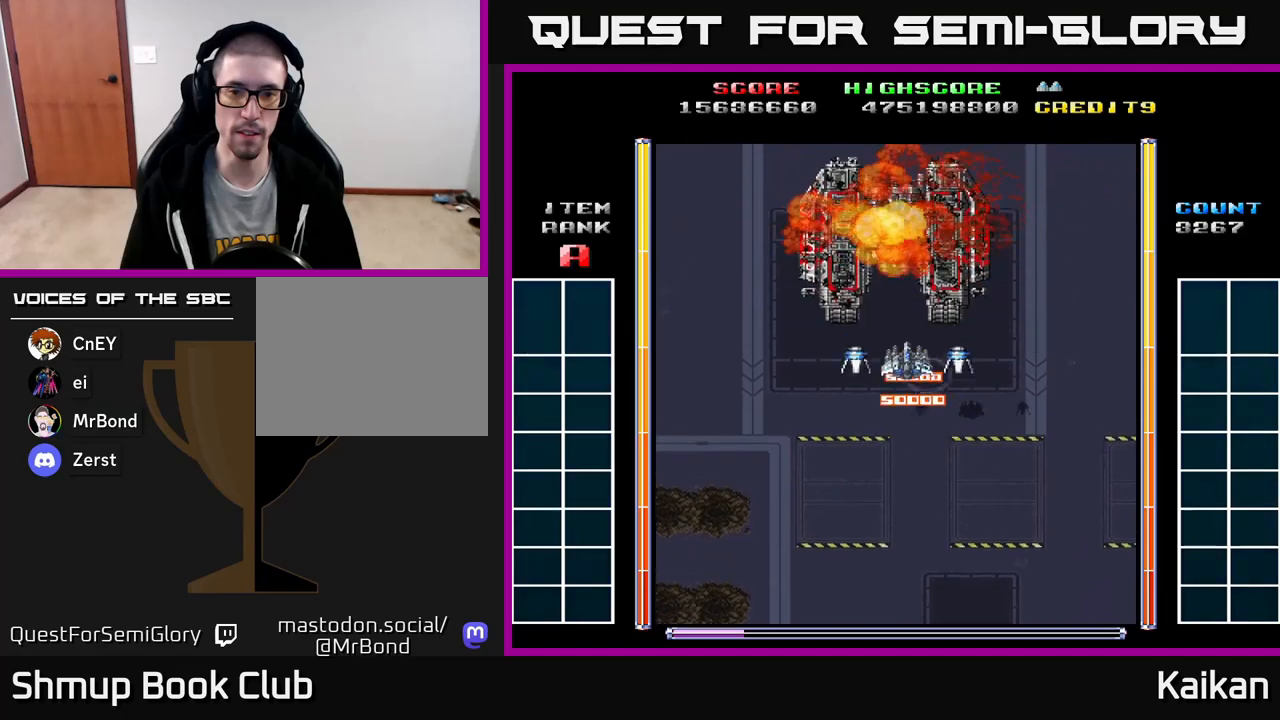
{"buttons": [], "left_stick": "center", "events": [[200, "DPAD_UP", "up"]]}
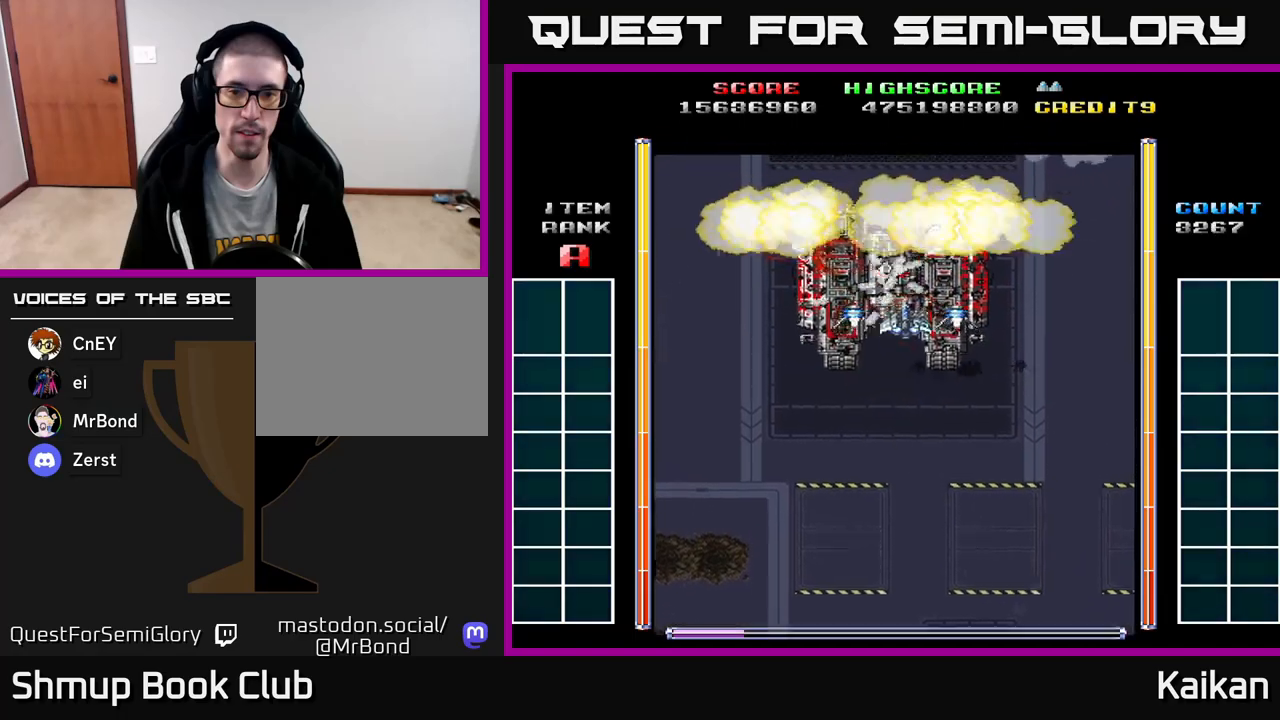
{"buttons": [], "left_stick": "center", "events": []}
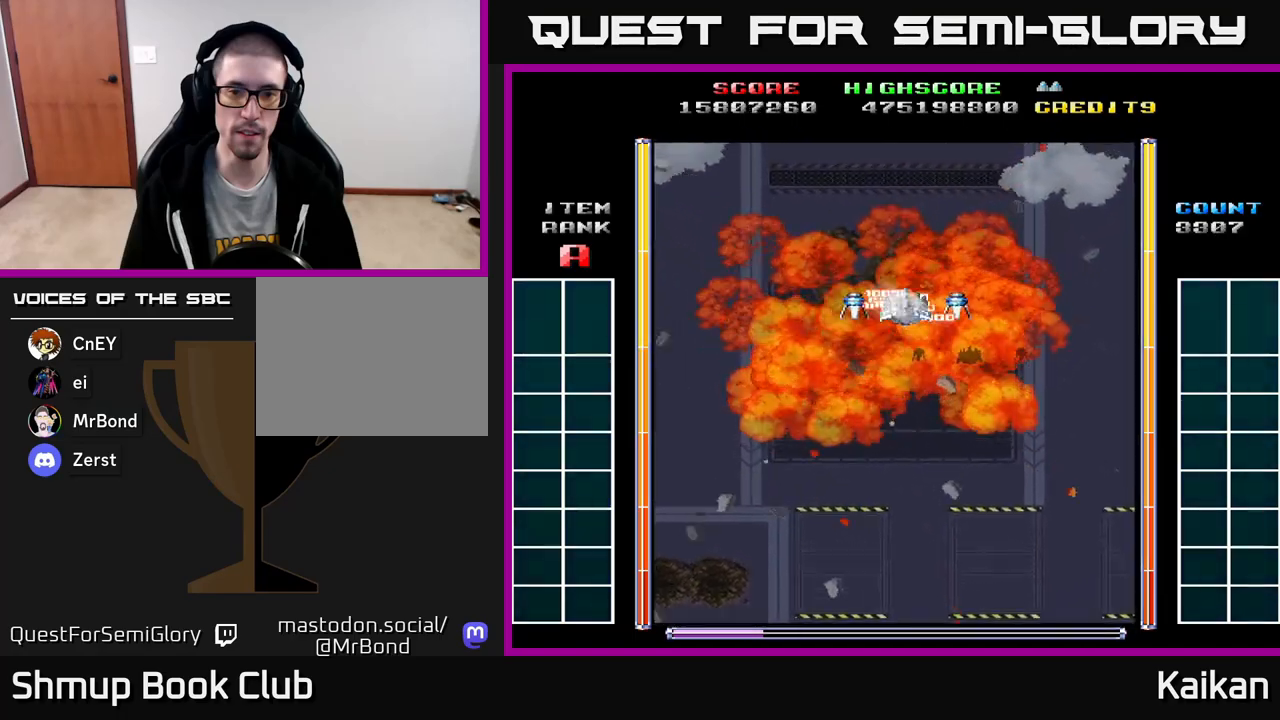
{"buttons": ["A", "DPAD_DOWN"], "left_stick": "center", "events": [[283, "DPAD_LEFT", "down"], [333, "DPAD_DOWN", "down"], [367, "DPAD_LEFT", "up"], [467, "A", "down"]]}
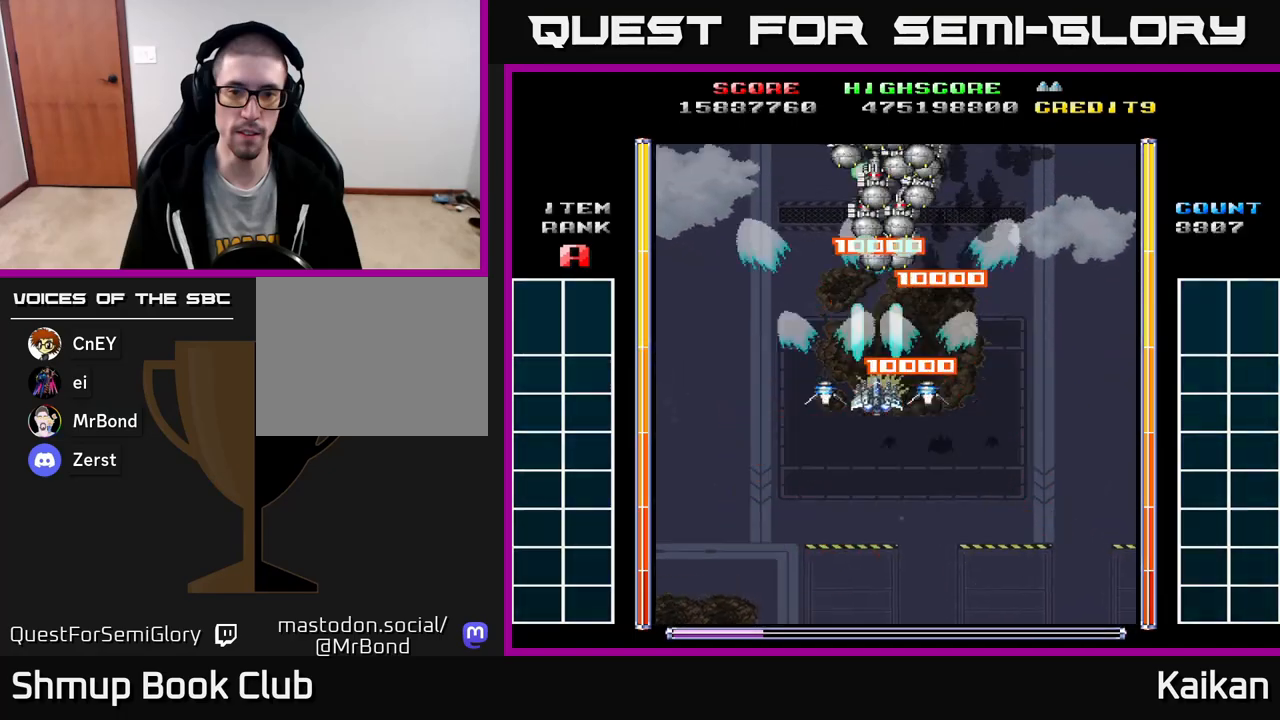
{"buttons": ["A", "DPAD_UP"], "left_stick": "center", "events": [[100, "DPAD_RIGHT", "down"], [283, "DPAD_DOWN", "up"], [283, "DPAD_RIGHT", "up"], [317, "DPAD_LEFT", "down"], [400, "DPAD_UP", "down"], [450, "DPAD_LEFT", "up"]]}
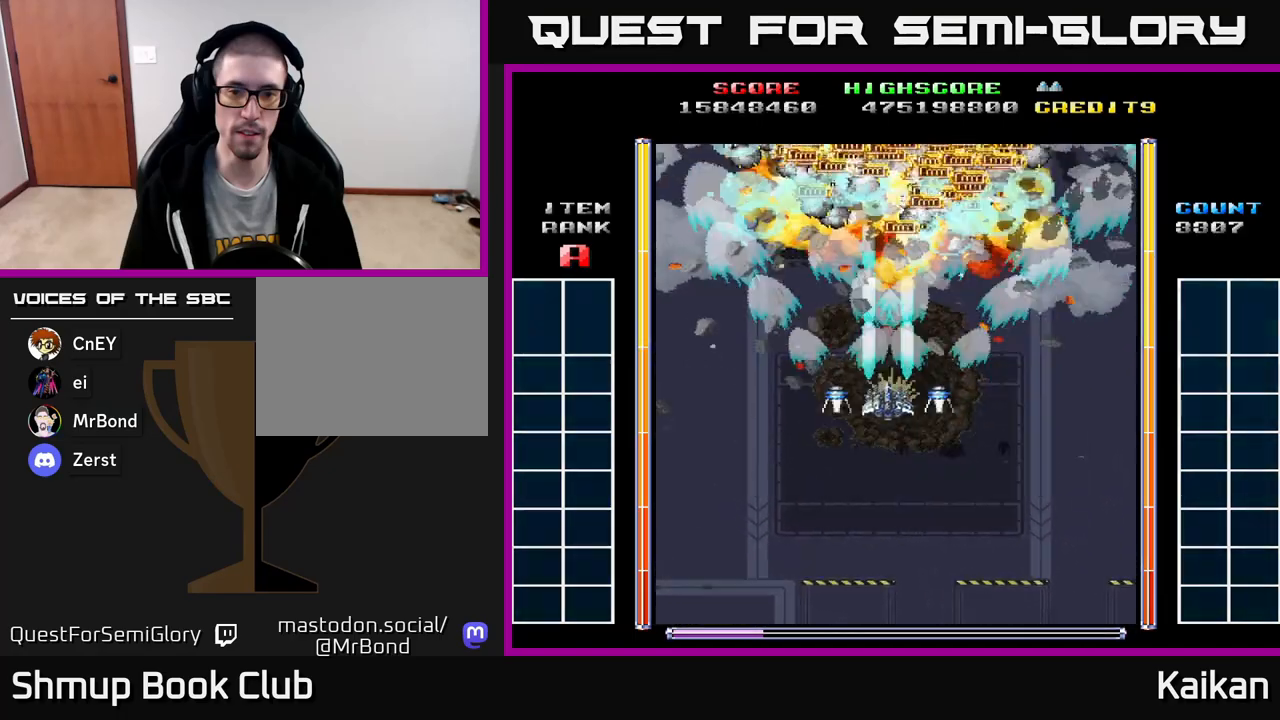
{"buttons": ["A", "DPAD_DOWN"], "left_stick": "center", "events": [[300, "DPAD_UP", "up"], [333, "DPAD_DOWN", "down"]]}
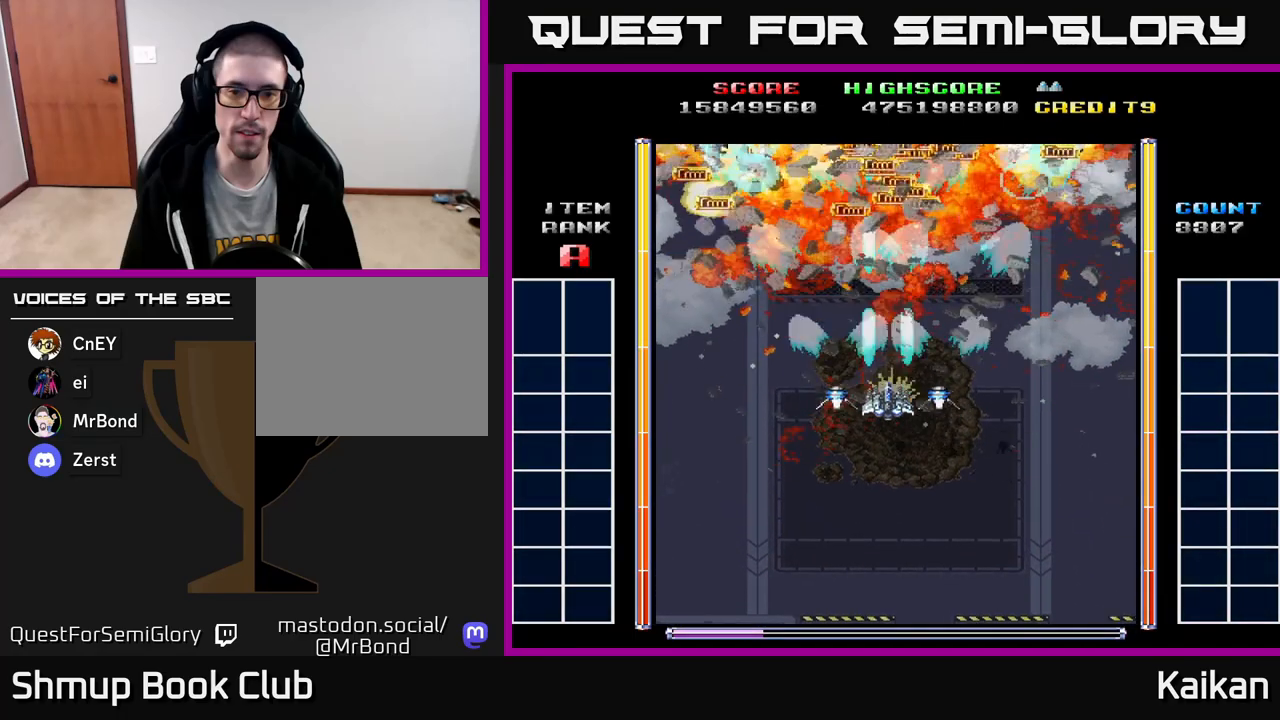
{"buttons": ["A", "DPAD_UP"], "left_stick": "center", "events": [[433, "DPAD_DOWN", "up"], [450, "DPAD_UP", "down"]]}
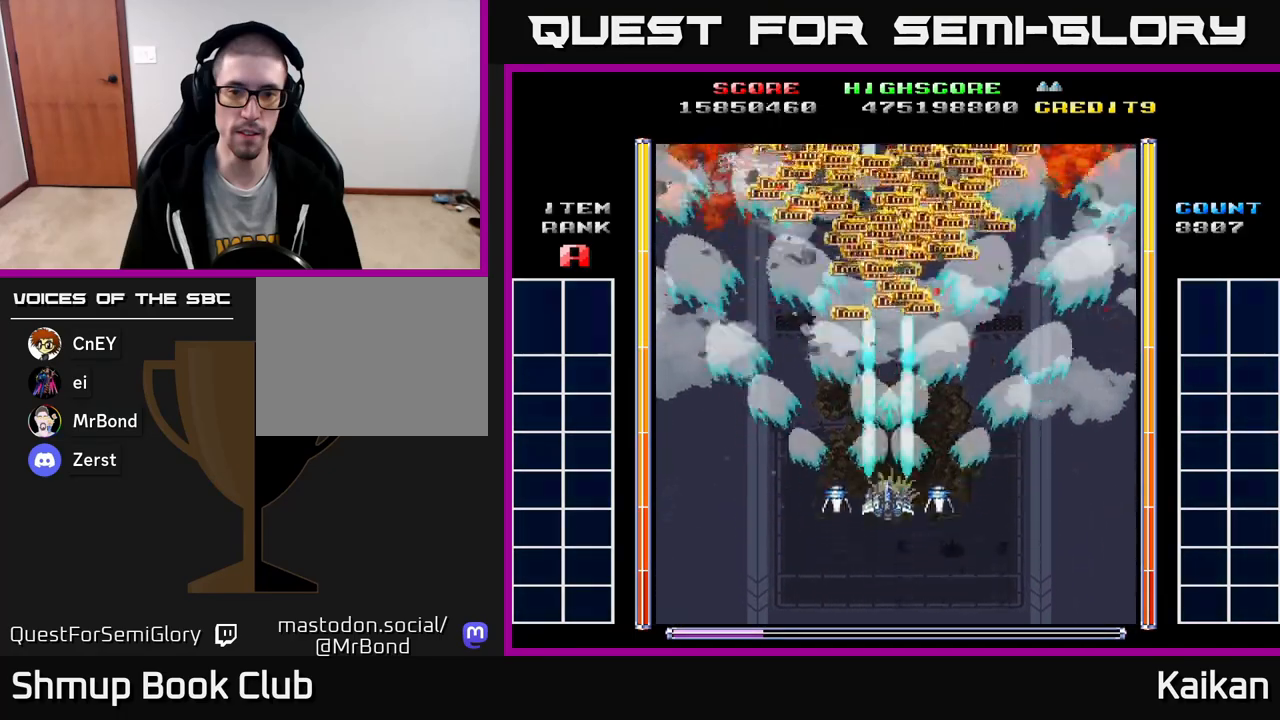
{"buttons": [], "left_stick": "center", "events": [[100, "A", "up"], [317, "DPAD_UP", "up"]]}
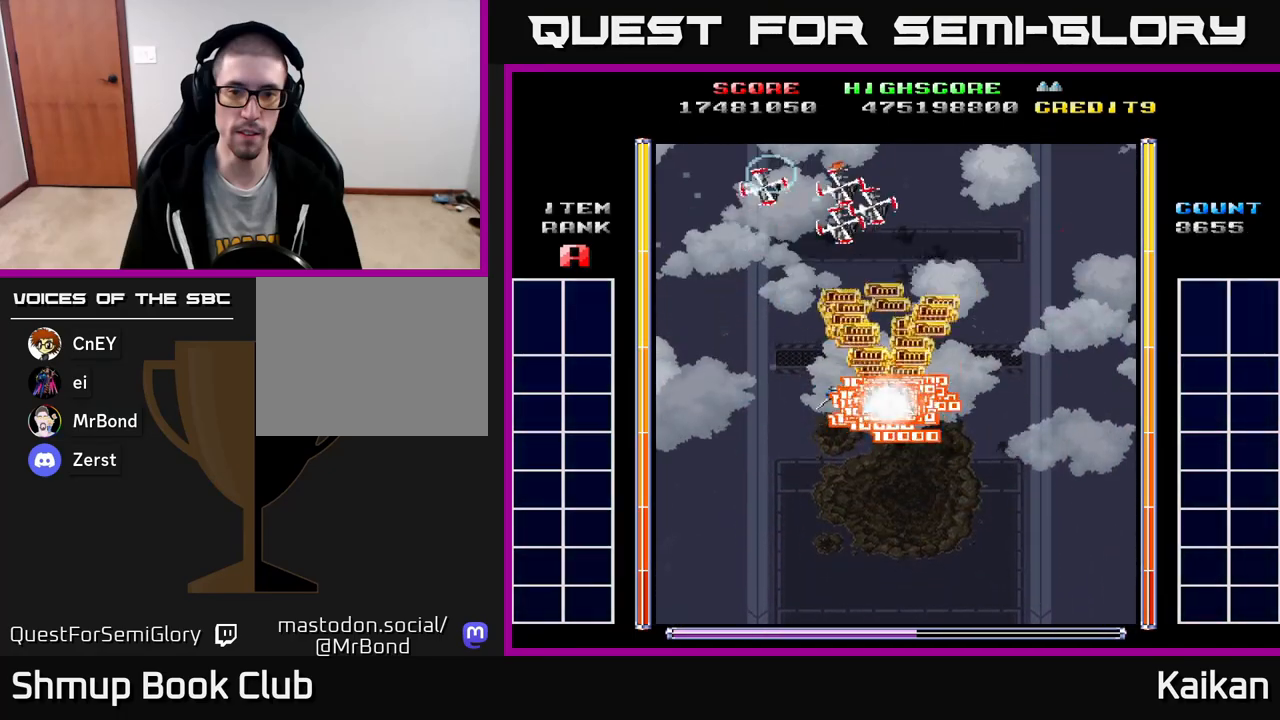
{"buttons": ["A", "DPAD_DOWN", "DPAD_RIGHT"], "left_stick": "center", "events": [[200, "DPAD_DOWN", "down"], [217, "A", "down"], [417, "DPAD_RIGHT", "down"]]}
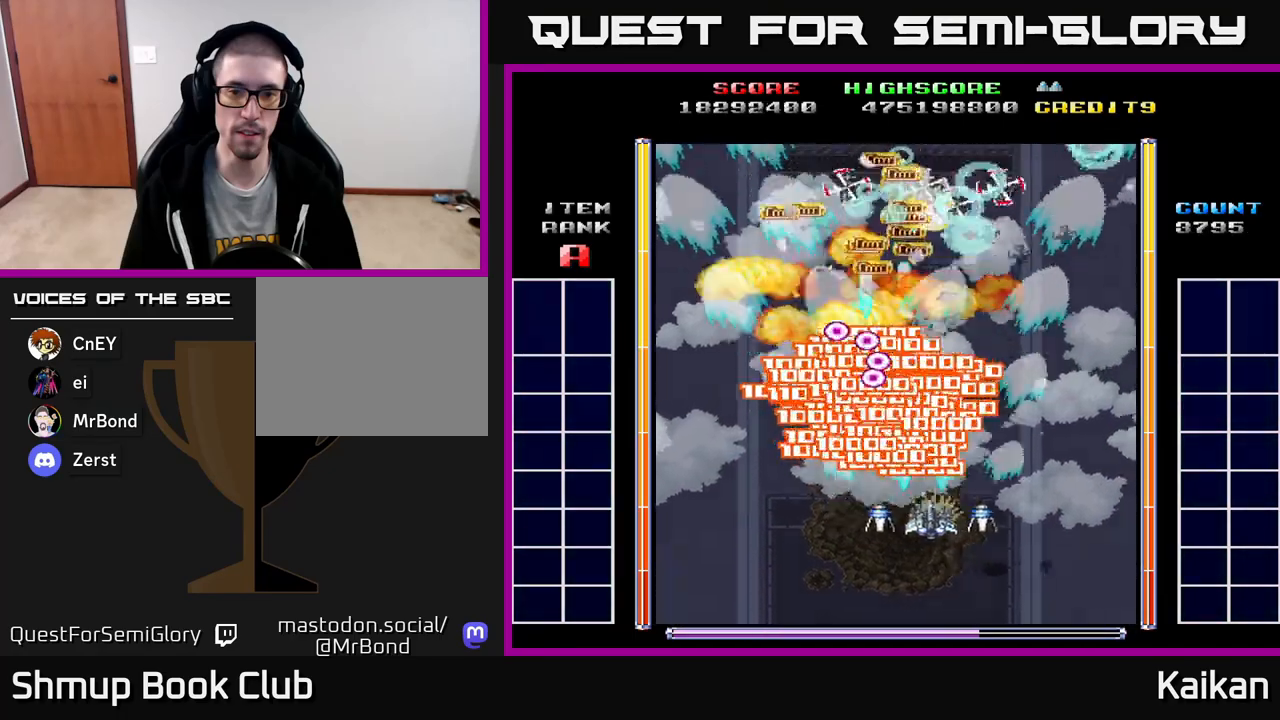
{"buttons": ["DPAD_LEFT"], "left_stick": "center", "events": [[33, "DPAD_DOWN", "up"], [117, "DPAD_UP", "down"], [367, "DPAD_RIGHT", "up"], [400, "DPAD_LEFT", "down"], [450, "DPAD_UP", "up"], [500, "A", "up"]]}
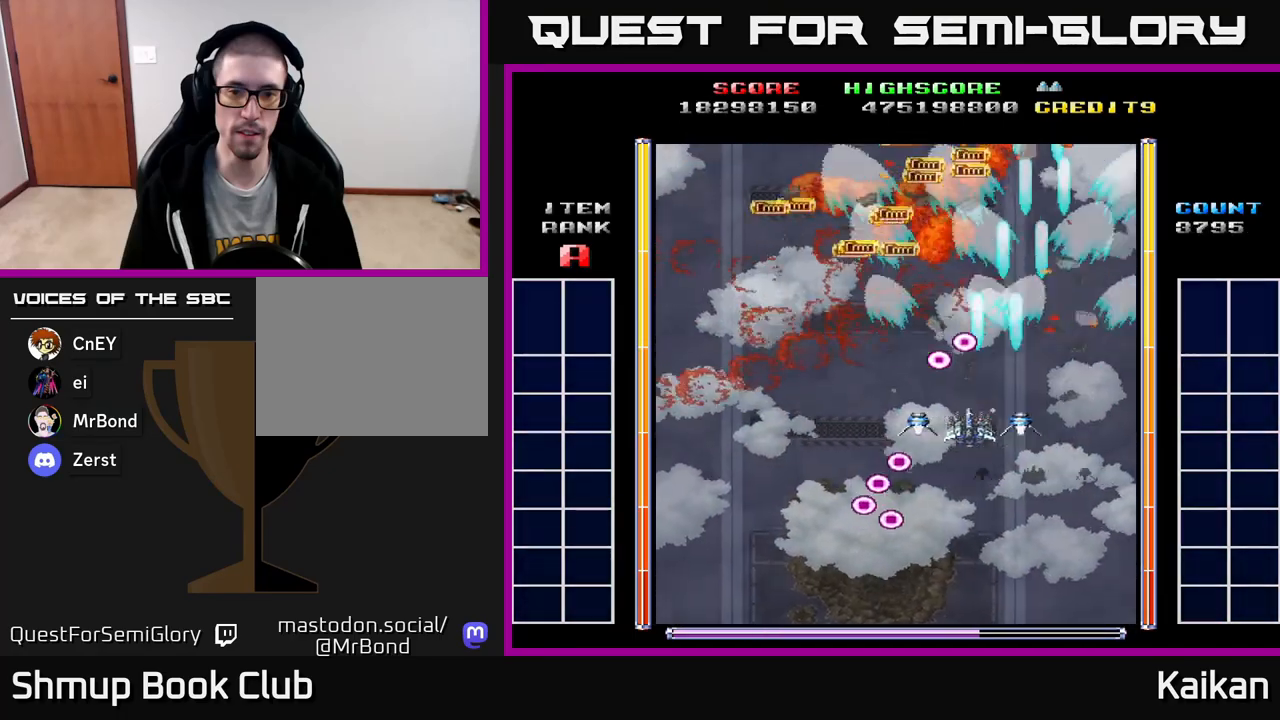
{"buttons": ["DPAD_RIGHT"], "left_stick": "center", "events": [[300, "DPAD_UP", "down"], [333, "DPAD_LEFT", "up"], [433, "DPAD_RIGHT", "down"], [467, "DPAD_UP", "up"]]}
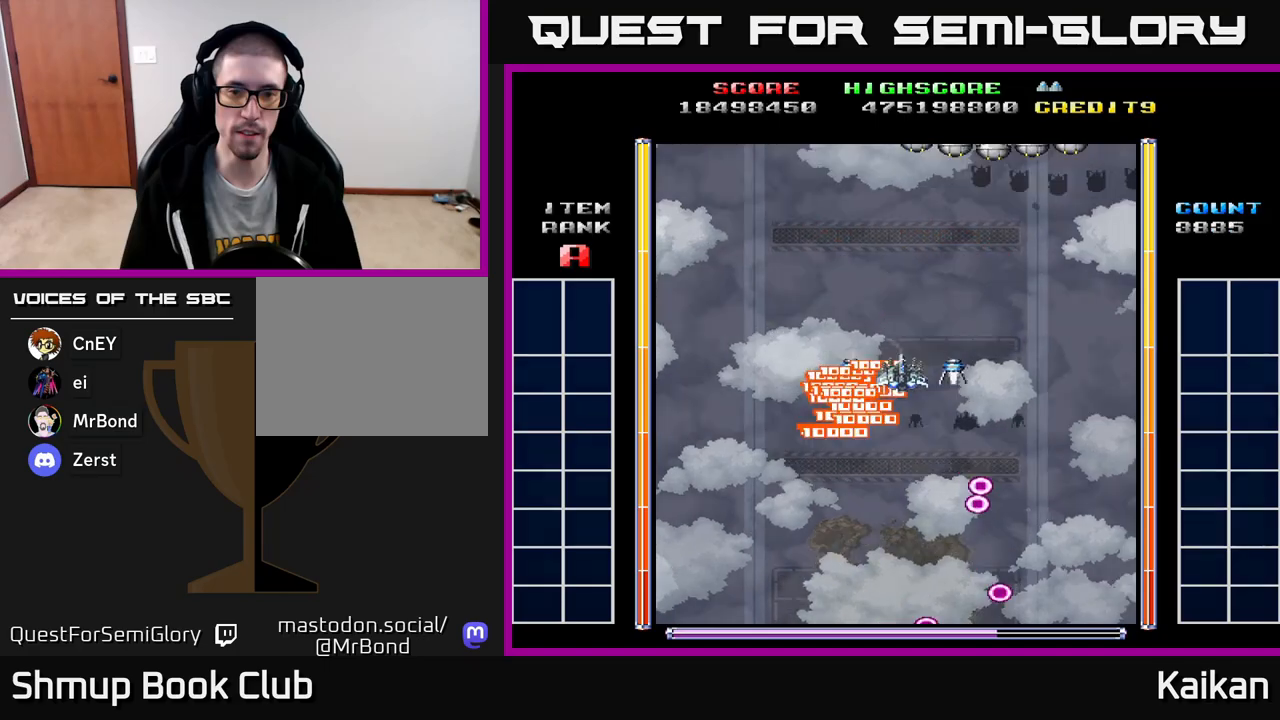
{"buttons": ["A", "DPAD_RIGHT"], "left_stick": "center", "events": [[33, "DPAD_DOWN", "down"], [67, "A", "down"], [150, "DPAD_RIGHT", "up"], [200, "DPAD_LEFT", "down"], [333, "DPAD_LEFT", "up"], [350, "DPAD_DOWN", "up"], [350, "DPAD_RIGHT", "down"]]}
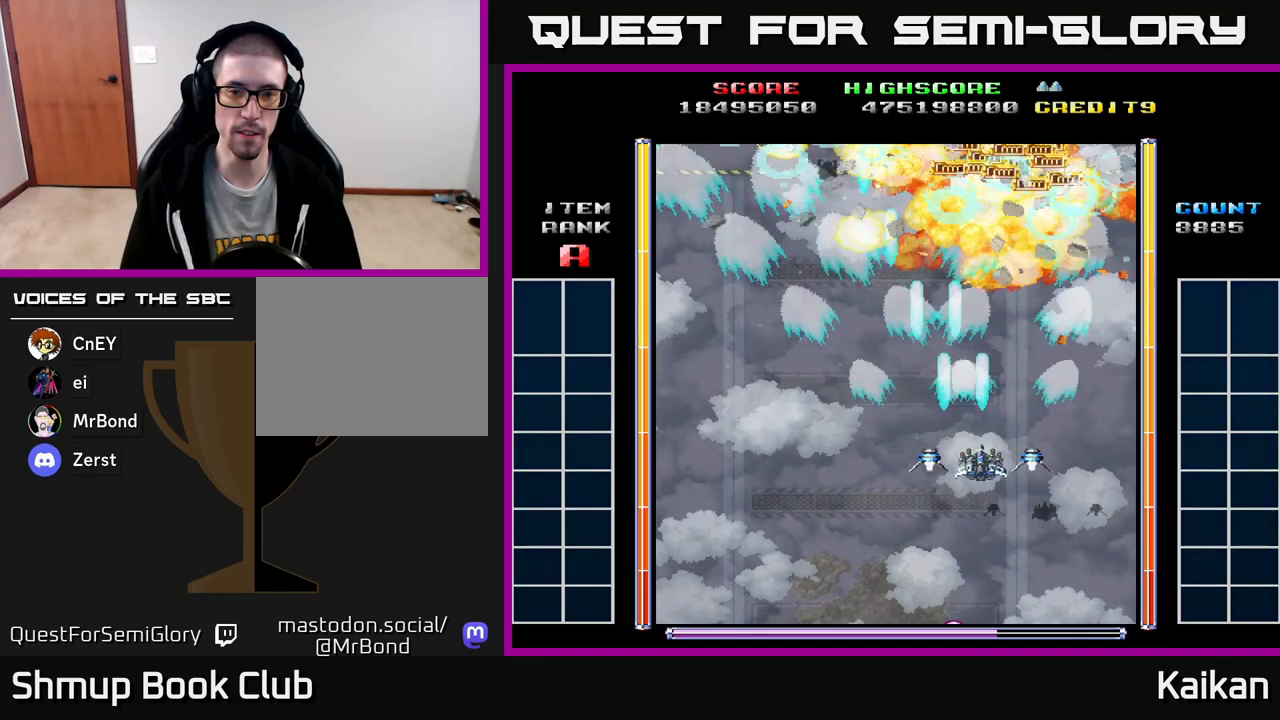
{"buttons": ["A", "DPAD_LEFT"], "left_stick": "center", "events": [[83, "DPAD_RIGHT", "up"], [117, "DPAD_LEFT", "down"]]}
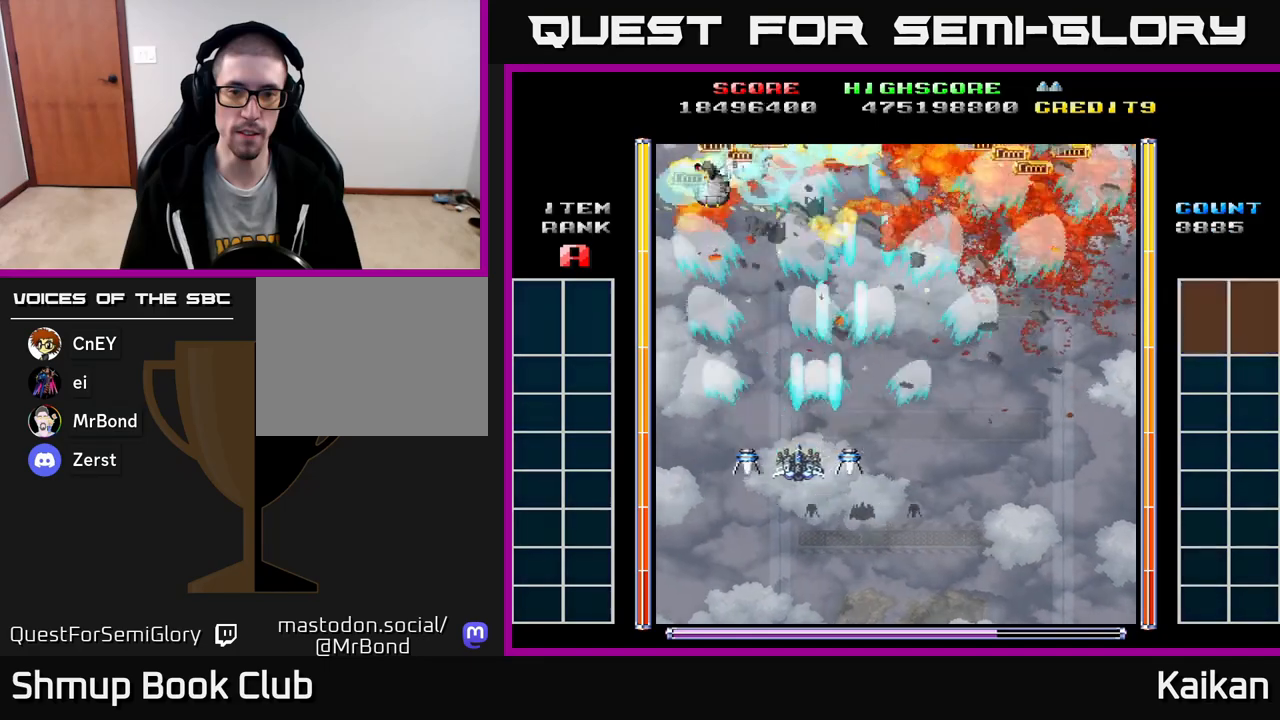
{"buttons": ["DPAD_RIGHT"], "left_stick": "center", "events": [[300, "A", "up"], [333, "DPAD_UP", "down"], [383, "DPAD_LEFT", "up"], [433, "DPAD_RIGHT", "down"], [483, "DPAD_UP", "up"]]}
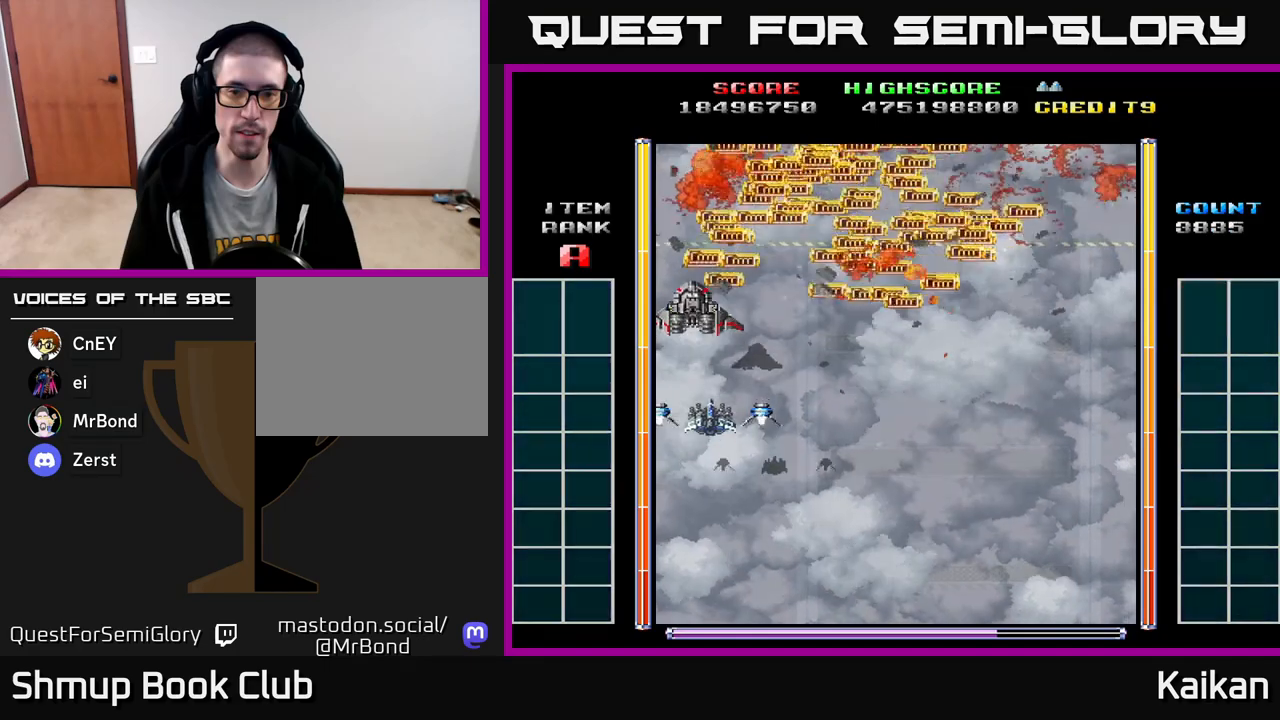
{"buttons": ["A", "X", "DPAD_UP", "DPAD_LEFT"], "left_stick": "center", "events": [[33, "DPAD_RIGHT", "up"], [333, "DPAD_UP", "down"], [367, "DPAD_LEFT", "down"], [400, "A", "down"], [400, "X", "down"]]}
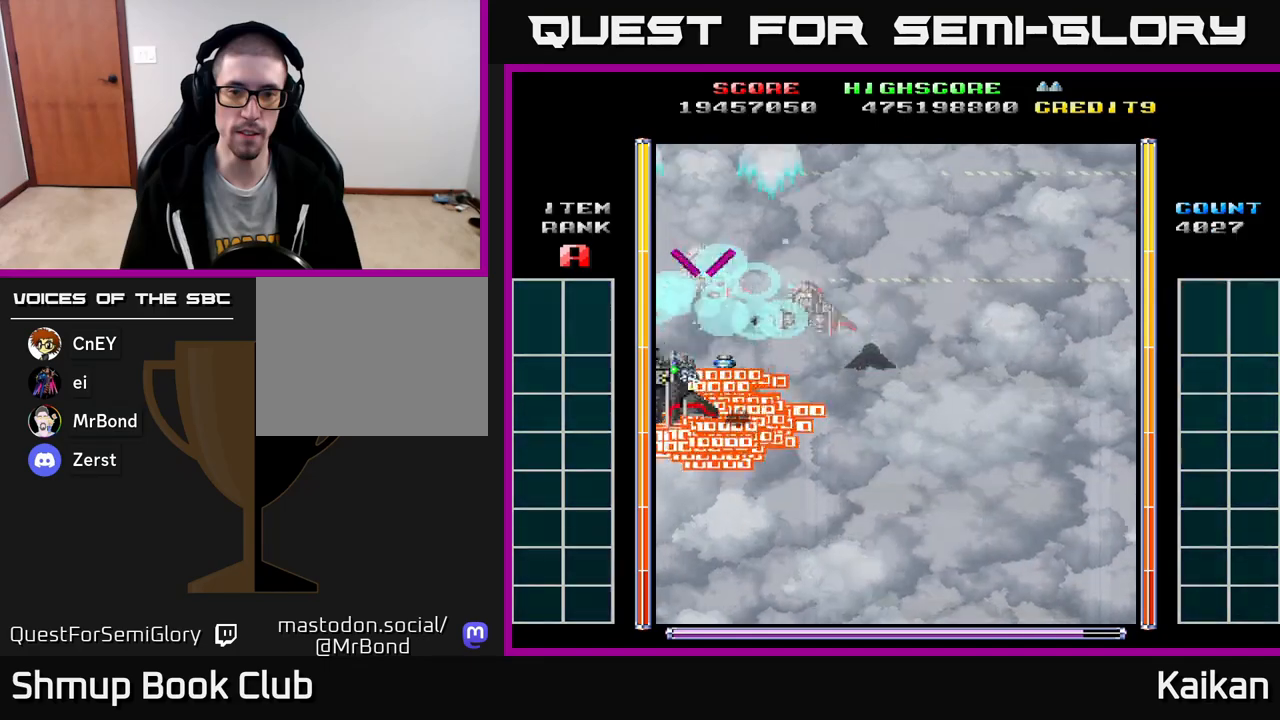
{"buttons": ["A", "X", "DPAD_RIGHT"], "left_stick": "center", "events": [[50, "DPAD_LEFT", "up"], [50, "DPAD_UP", "up"], [83, "DPAD_RIGHT", "down"]]}
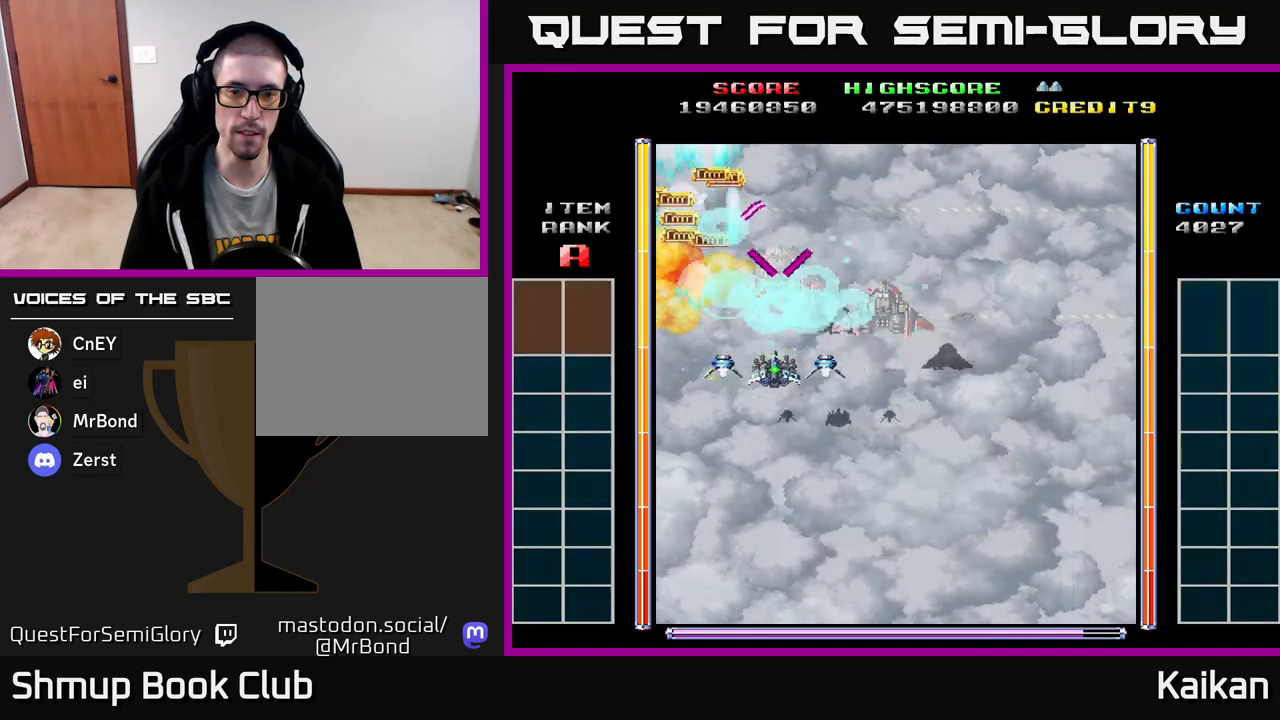
{"buttons": ["A", "X", "DPAD_DOWN", "DPAD_RIGHT"], "left_stick": "center", "events": [[500, "DPAD_DOWN", "down"]]}
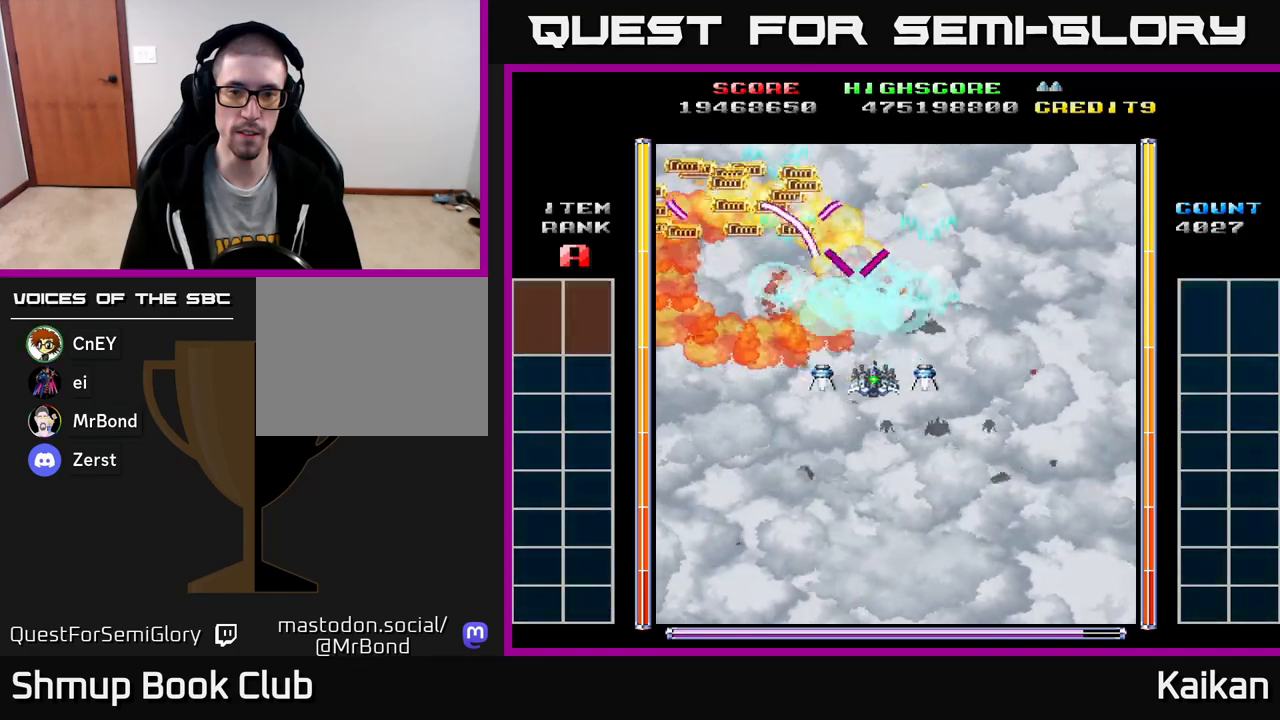
{"buttons": ["DPAD_DOWN"], "left_stick": "center", "events": [[67, "DPAD_RIGHT", "up"], [150, "DPAD_LEFT", "down"], [200, "DPAD_LEFT", "up"], [233, "X", "up"], [250, "A", "up"], [317, "DPAD_RIGHT", "down"], [483, "DPAD_RIGHT", "up"]]}